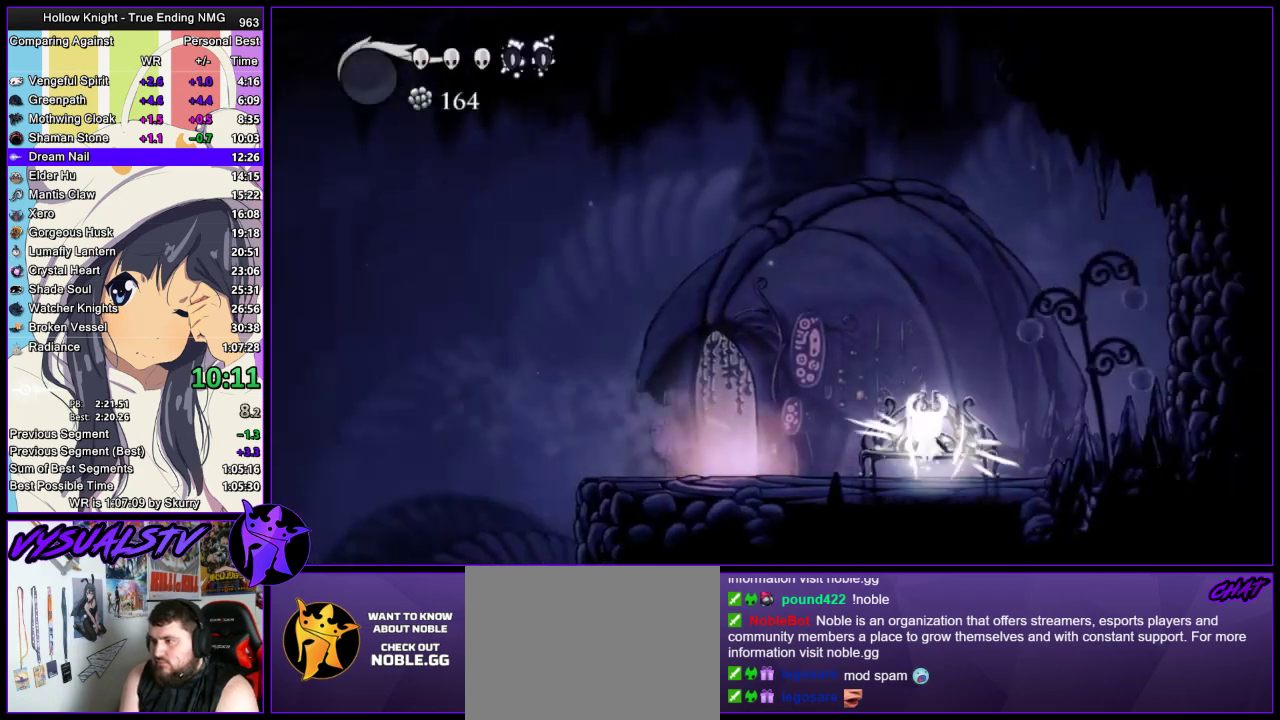
Gameplay with a controller (PlayStation layout); each line is a JSON object with the inputs held at the frame after it. "events" lists button and stick changes between this image and that frame as [ms after this image, input, new state], when the widget could be followed in between. Not read: R1.
{"buttons": ["CROSS"], "left_stick": "center", "right_stick": "center", "events": [[67, "CROSS", "down"], [100, "DPAD_DOWN", "up"], [133, "CROSS", "up"], [167, "DPAD_DOWN", "down"], [233, "CROSS", "down"], [233, "DPAD_DOWN", "up"], [267, "CROSS", "up"], [300, "DPAD_DOWN", "down"], [333, "CROSS", "down"], [333, "DPAD_DOWN", "up"], [400, "DPAD_DOWN", "down"], [433, "CROSS", "up"], [500, "CROSS", "down"], [500, "DPAD_DOWN", "up"]]}
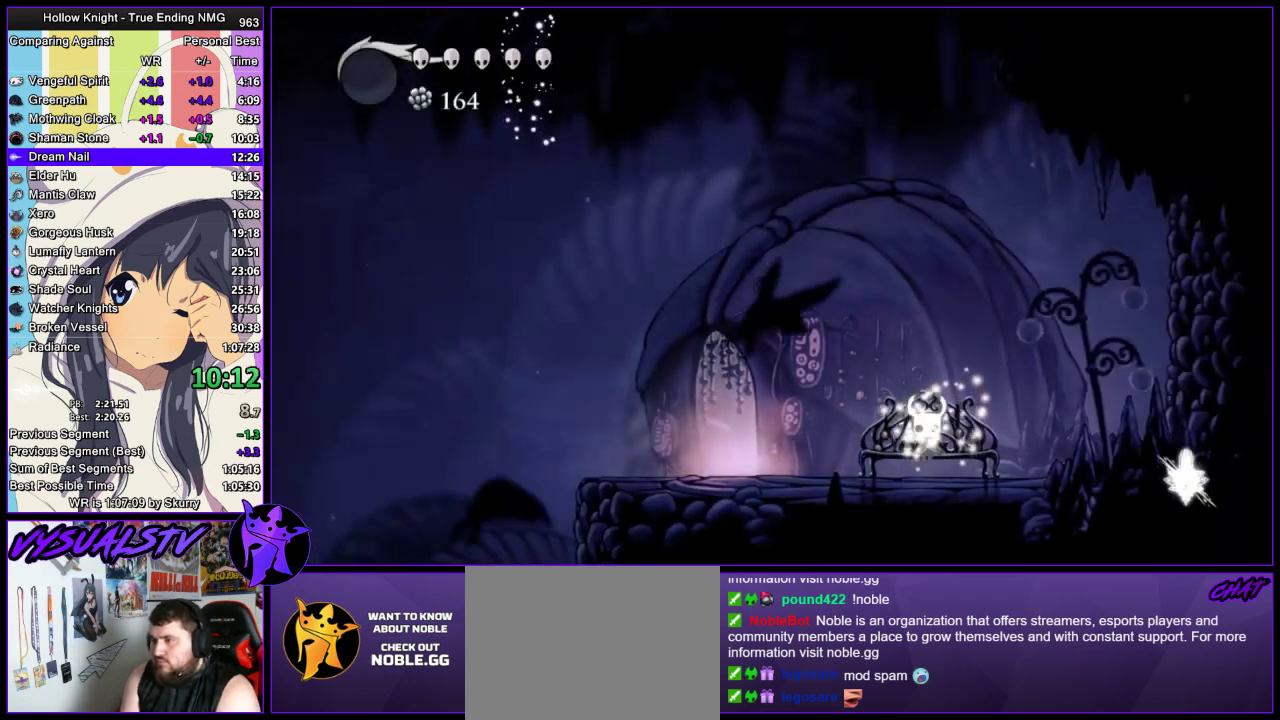
{"buttons": [], "left_stick": "left", "right_stick": "center", "events": [[33, "DPAD_DOWN", "down"], [67, "CROSS", "up"], [100, "CROSS", "down"], [133, "DPAD_DOWN", "up"], [200, "CROSS", "up"], [267, "CROSS", "down"], [300, "CROSS", "up"], [300, "left_stick", "left"], [433, "R2", "down"], [500, "R2", "up"]]}
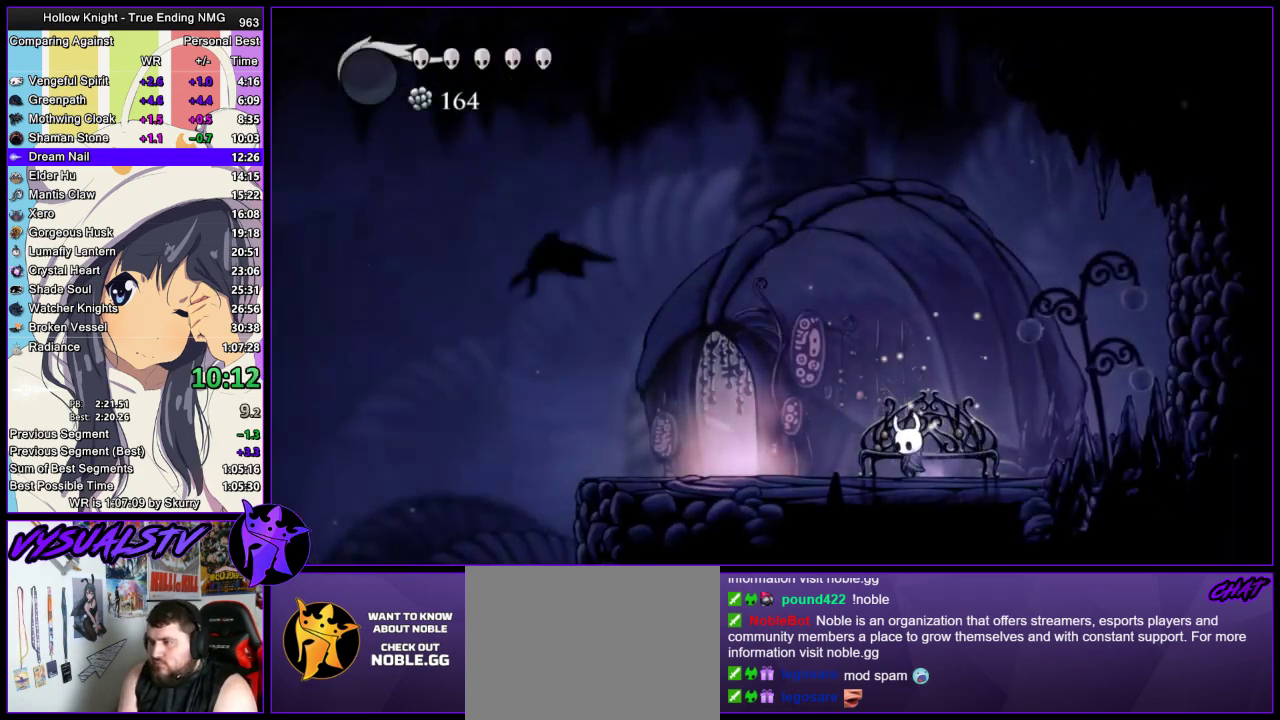
{"buttons": ["R2"], "left_stick": "left", "right_stick": "center", "events": [[67, "R2", "down"], [167, "R2", "up"], [233, "R2", "down"], [300, "R2", "up"], [367, "R2", "down"], [433, "R2", "up"], [500, "R2", "down"]]}
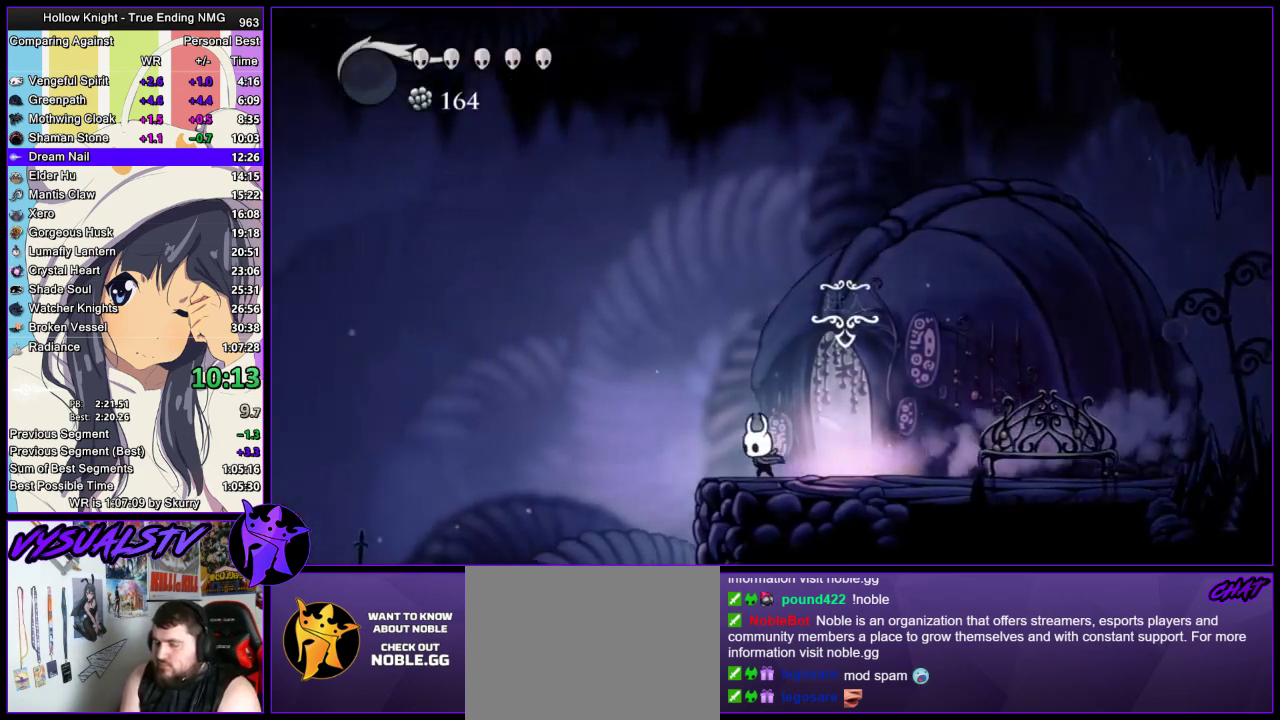
{"buttons": [], "left_stick": "left", "right_stick": "center", "events": [[233, "R2", "up"], [300, "R2", "down"], [367, "R2", "up"], [433, "R2", "down"], [500, "R2", "up"]]}
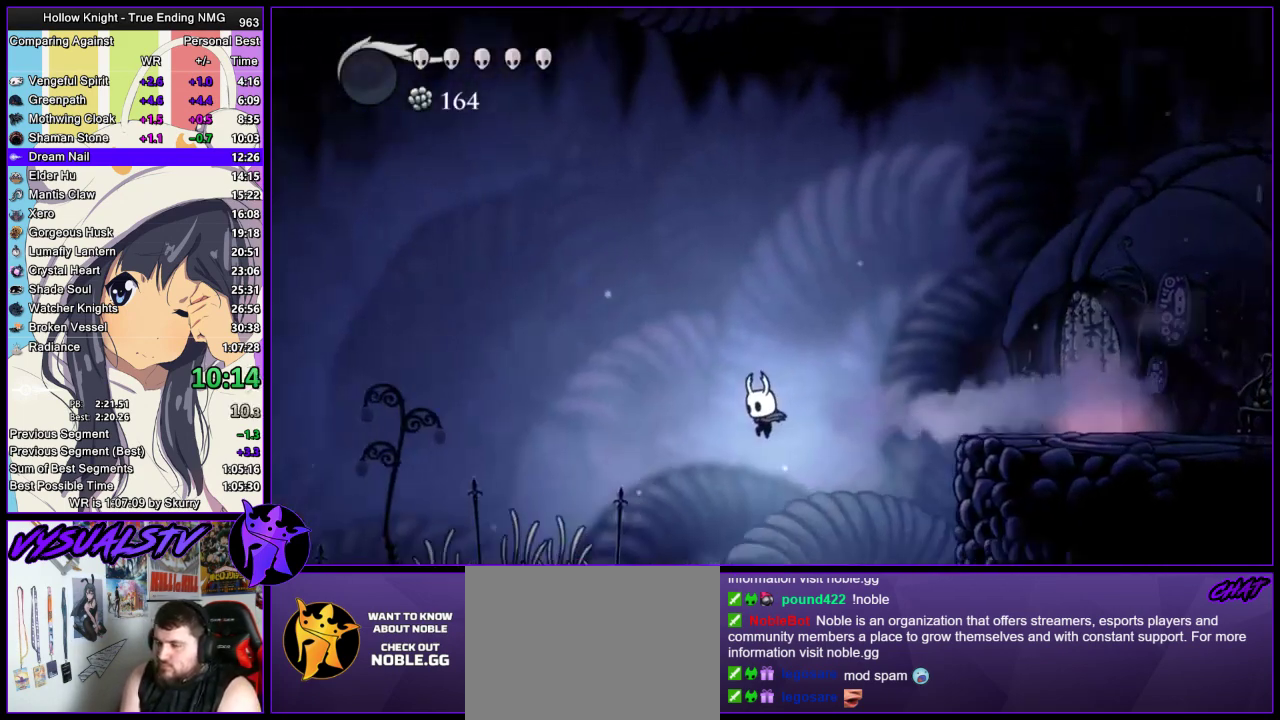
{"buttons": [], "left_stick": "left", "right_stick": "center", "events": [[67, "R2", "down"], [467, "R2", "up"]]}
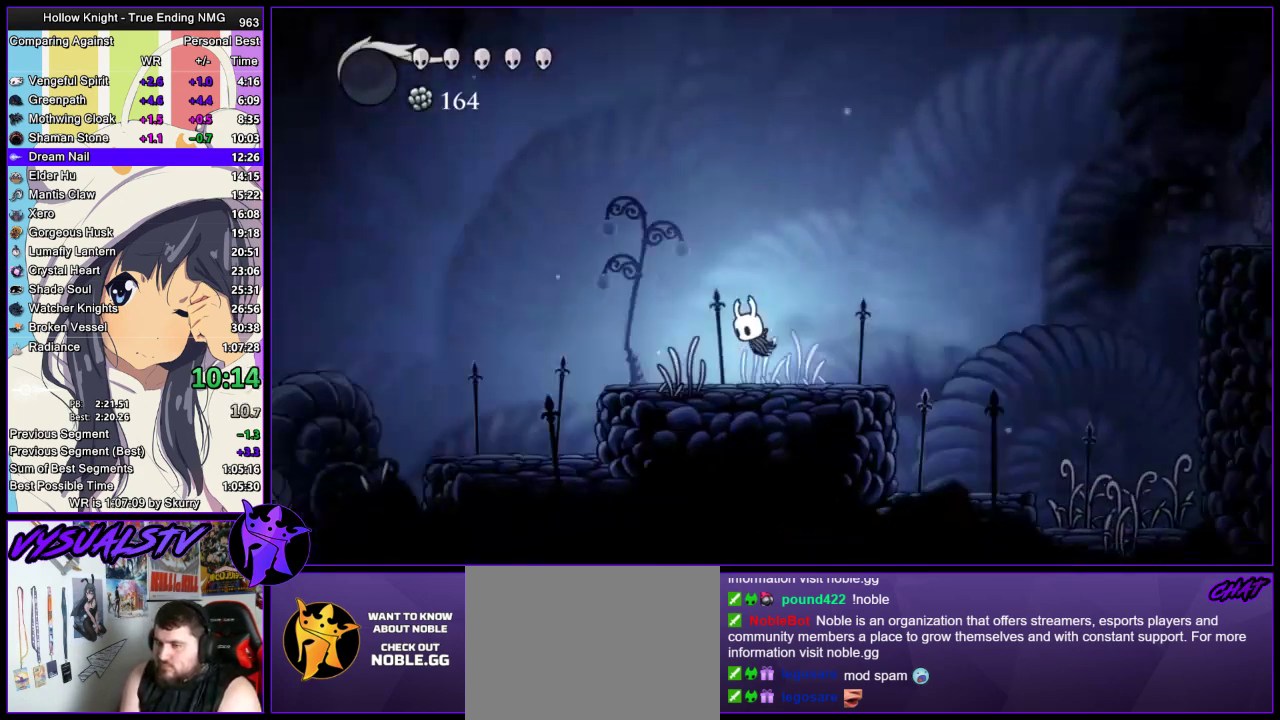
{"buttons": ["CROSS"], "left_stick": "left", "right_stick": "center", "events": [[333, "CROSS", "down"]]}
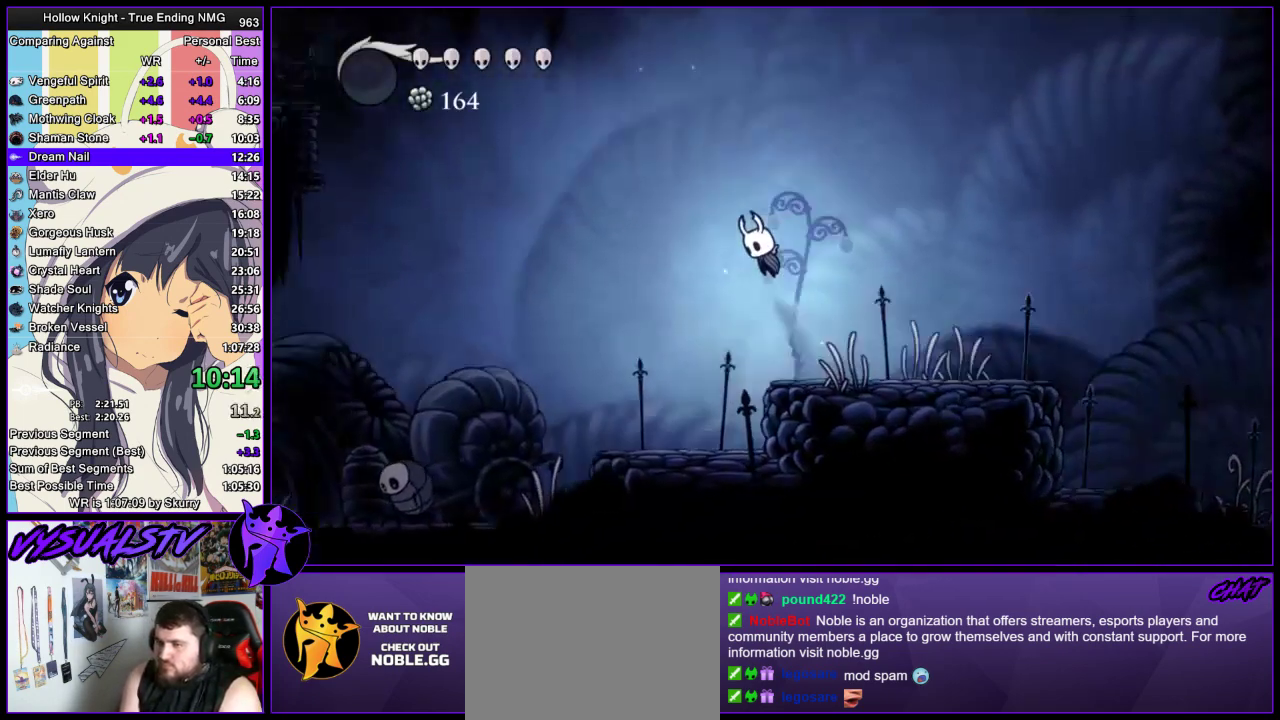
{"buttons": ["R2"], "left_stick": "left", "right_stick": "center", "events": [[133, "CROSS", "up"], [400, "R2", "down"]]}
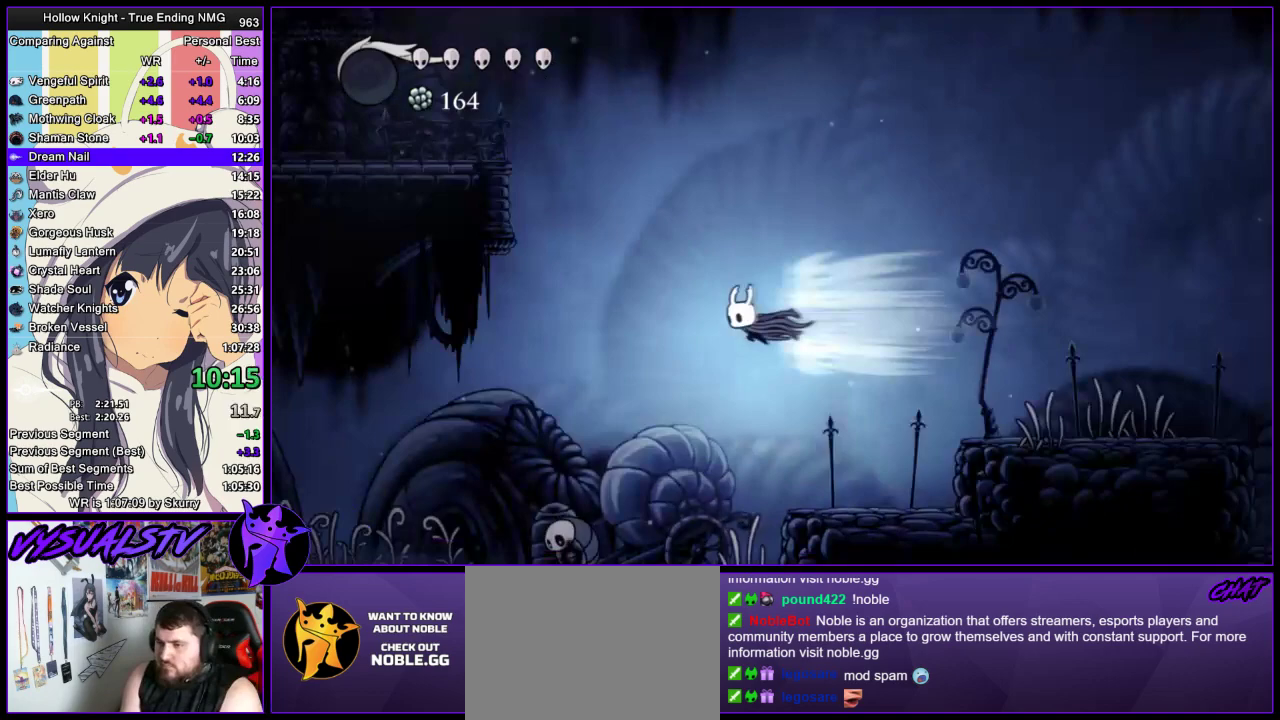
{"buttons": [], "left_stick": "left", "right_stick": "center", "events": [[67, "R2", "up"]]}
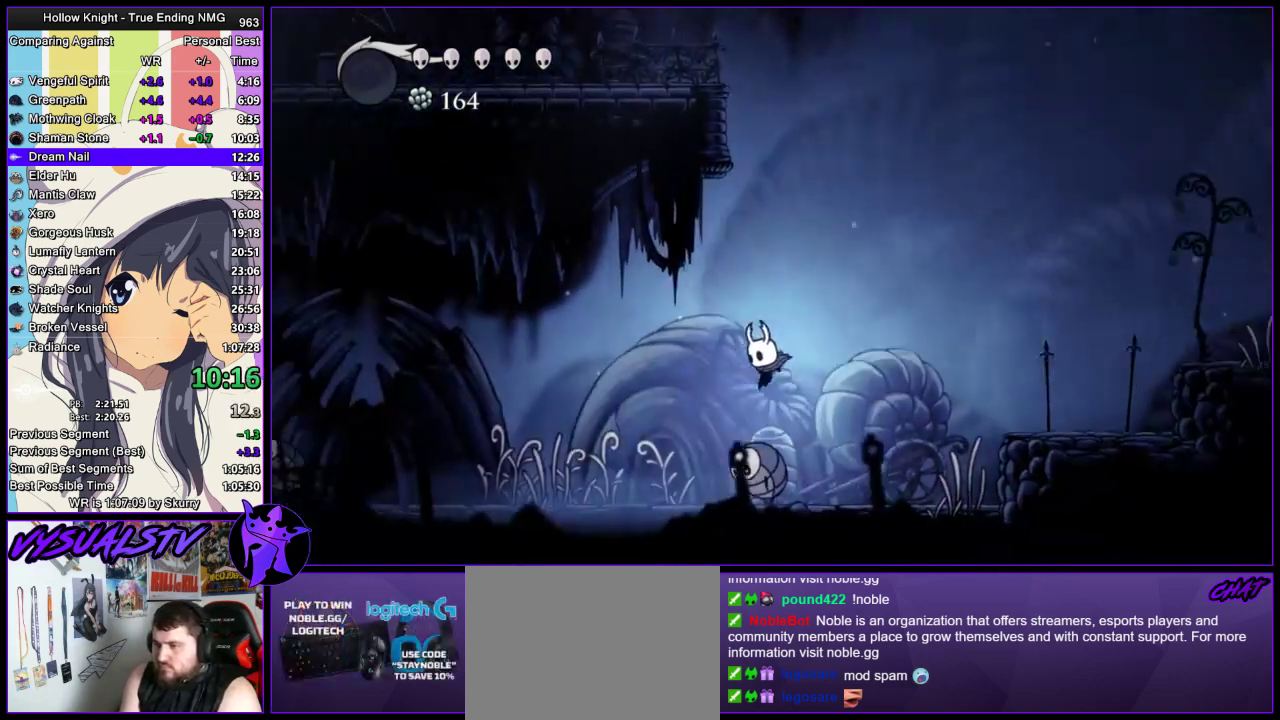
{"buttons": [], "left_stick": "left", "right_stick": "center", "events": [[400, "R2", "down"], [467, "R2", "up"]]}
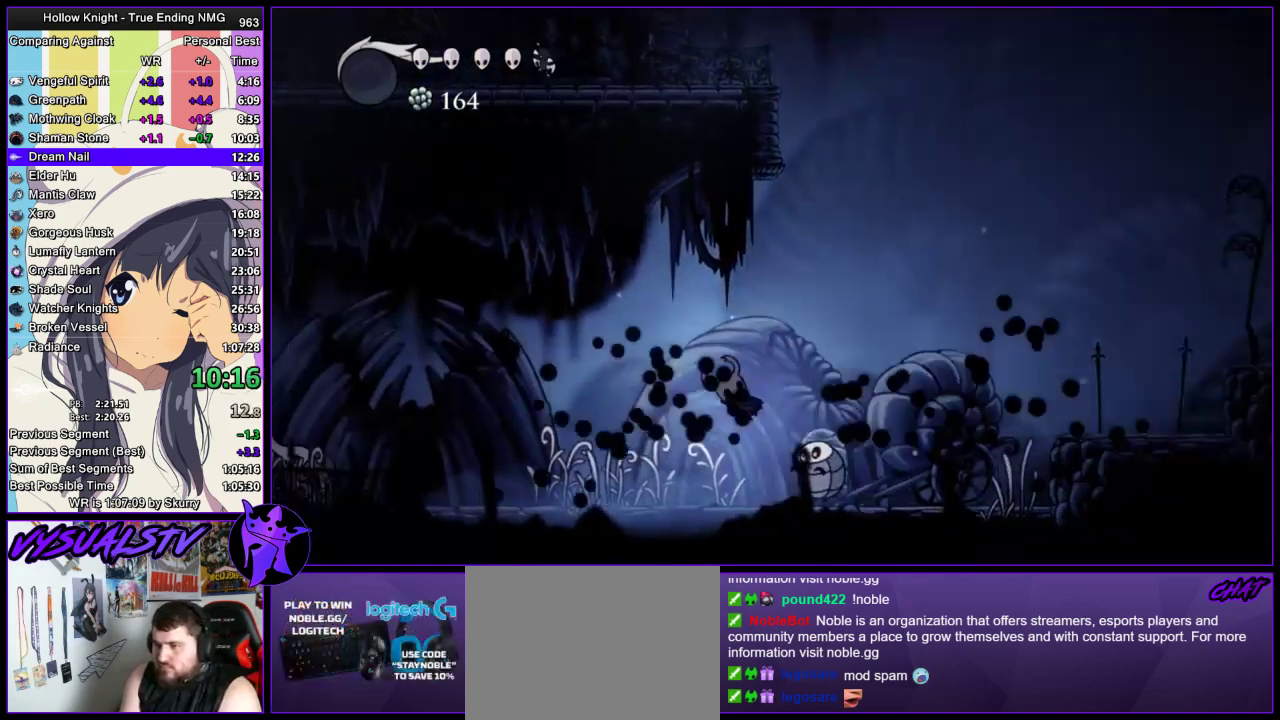
{"buttons": [], "left_stick": "left", "right_stick": "center", "events": []}
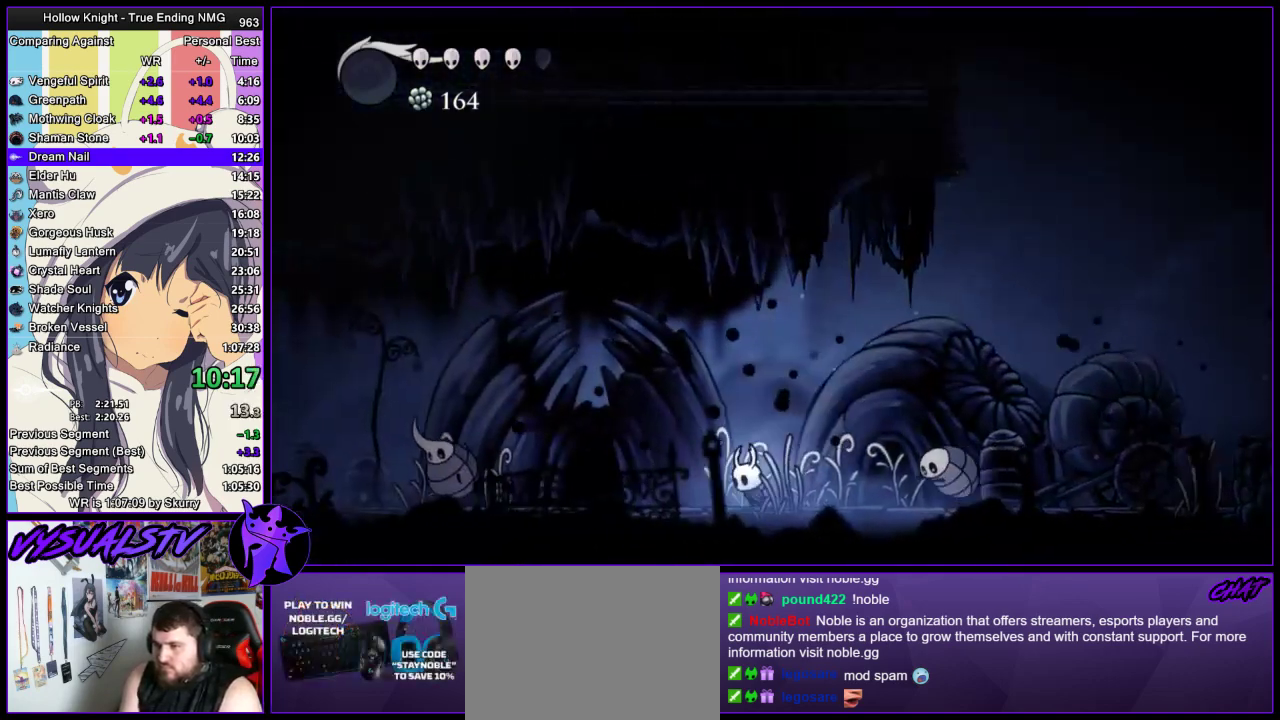
{"buttons": ["R2"], "left_stick": "left", "right_stick": "center", "events": [[67, "CROSS", "down"], [333, "CROSS", "up"], [367, "R2", "down"]]}
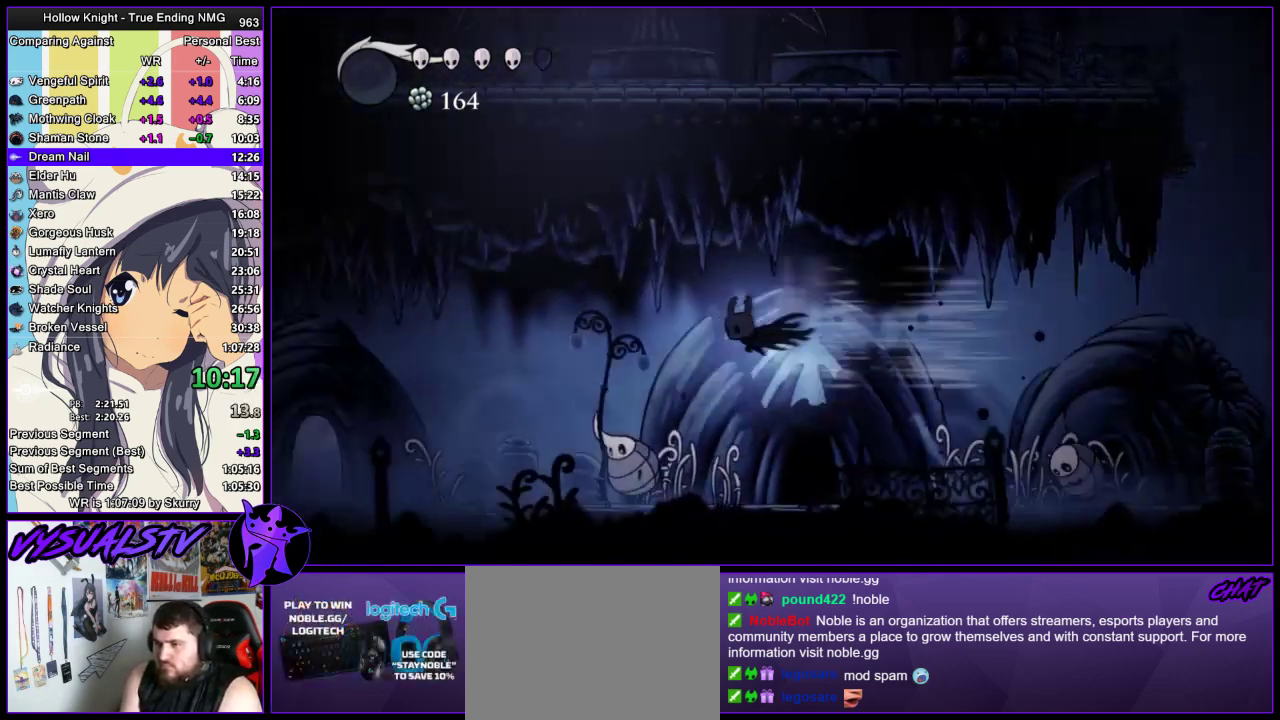
{"buttons": [], "left_stick": "left", "right_stick": "center", "events": [[67, "R2", "up"]]}
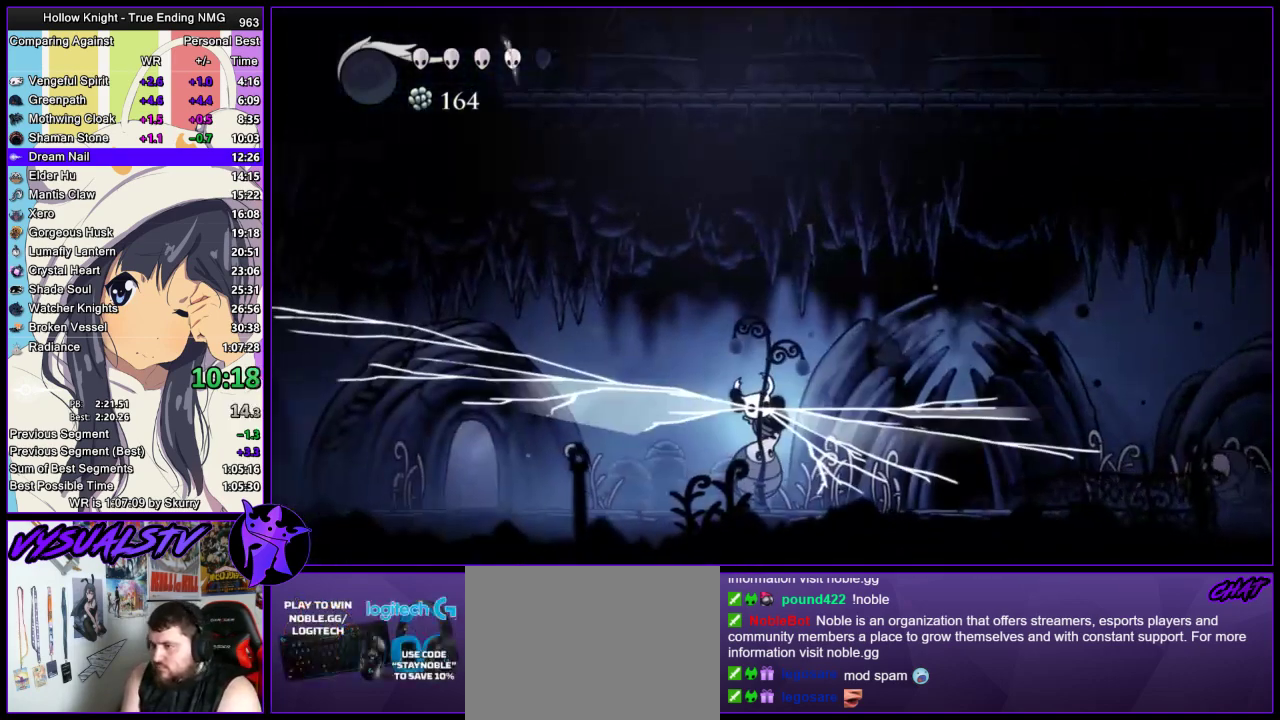
{"buttons": [], "left_stick": "left", "right_stick": "center", "events": []}
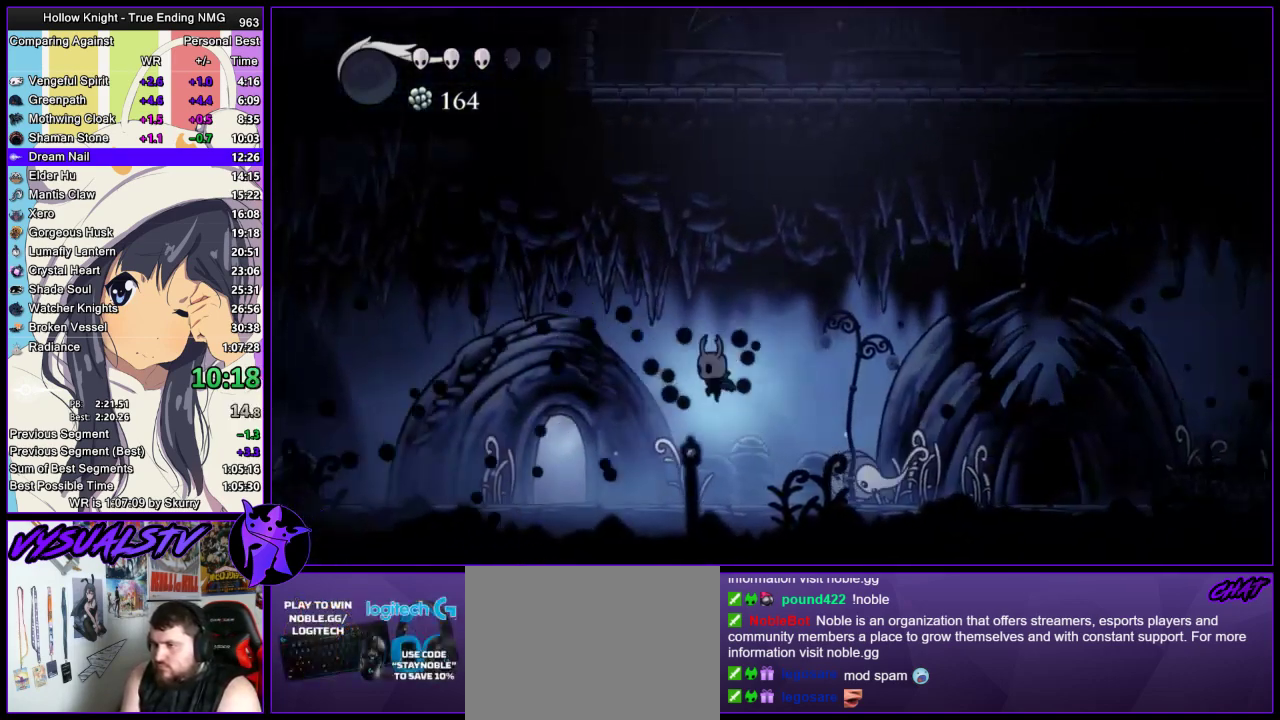
{"buttons": ["DPAD_UP"], "left_stick": "left", "right_stick": "center", "events": [[500, "DPAD_UP", "down"]]}
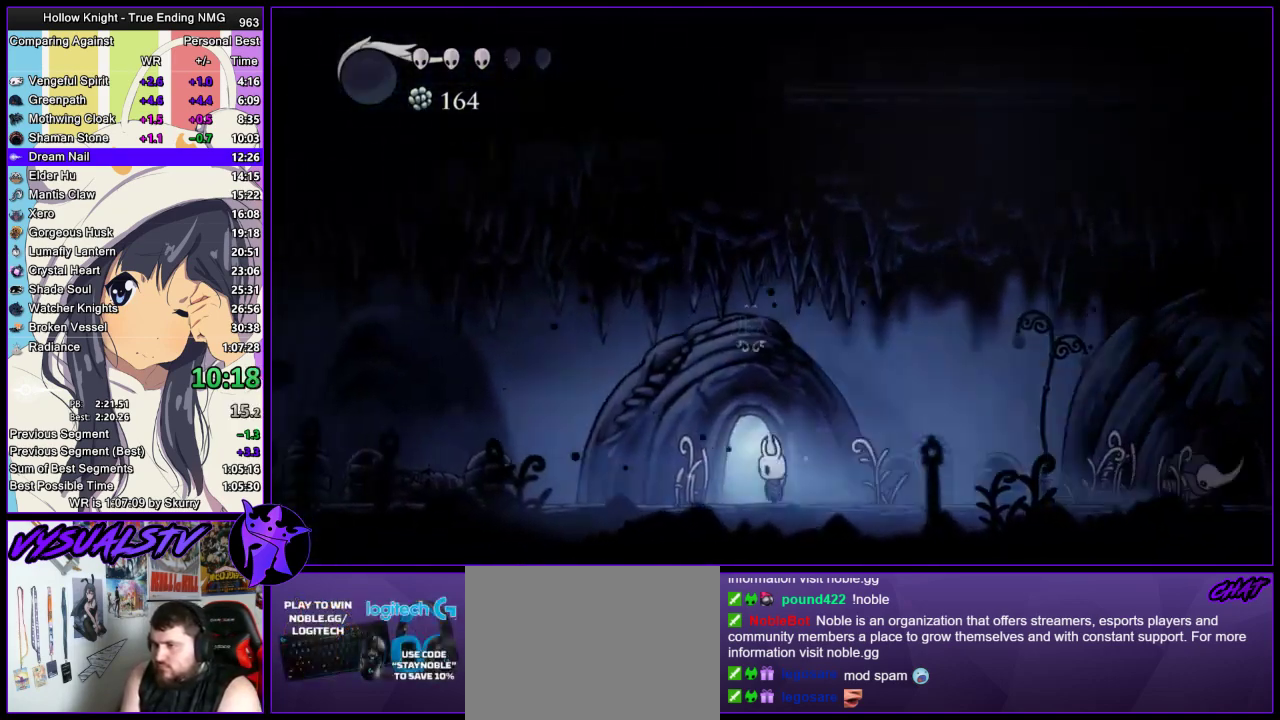
{"buttons": [], "left_stick": "center", "right_stick": "center", "events": [[133, "DPAD_UP", "up"], [200, "left_stick", "center"]]}
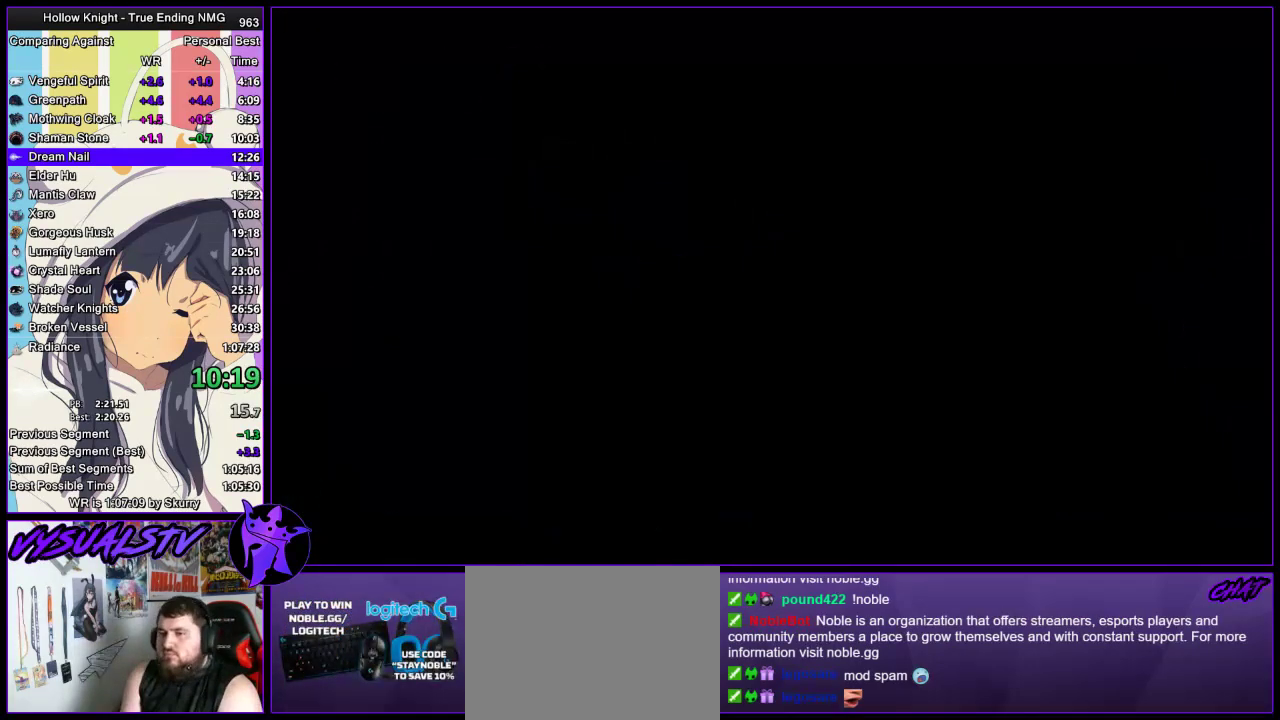
{"buttons": [], "left_stick": "right", "right_stick": "center", "events": [[67, "left_stick", "right"]]}
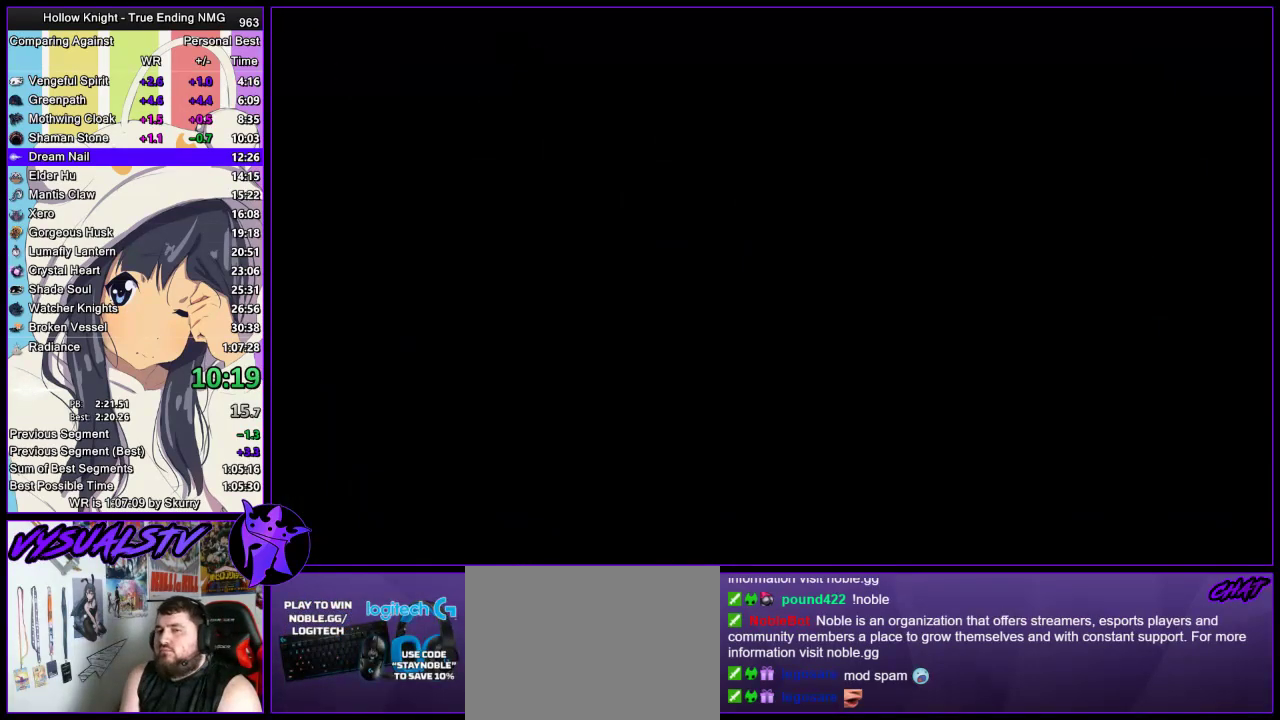
{"buttons": [], "left_stick": "right", "right_stick": "center", "events": []}
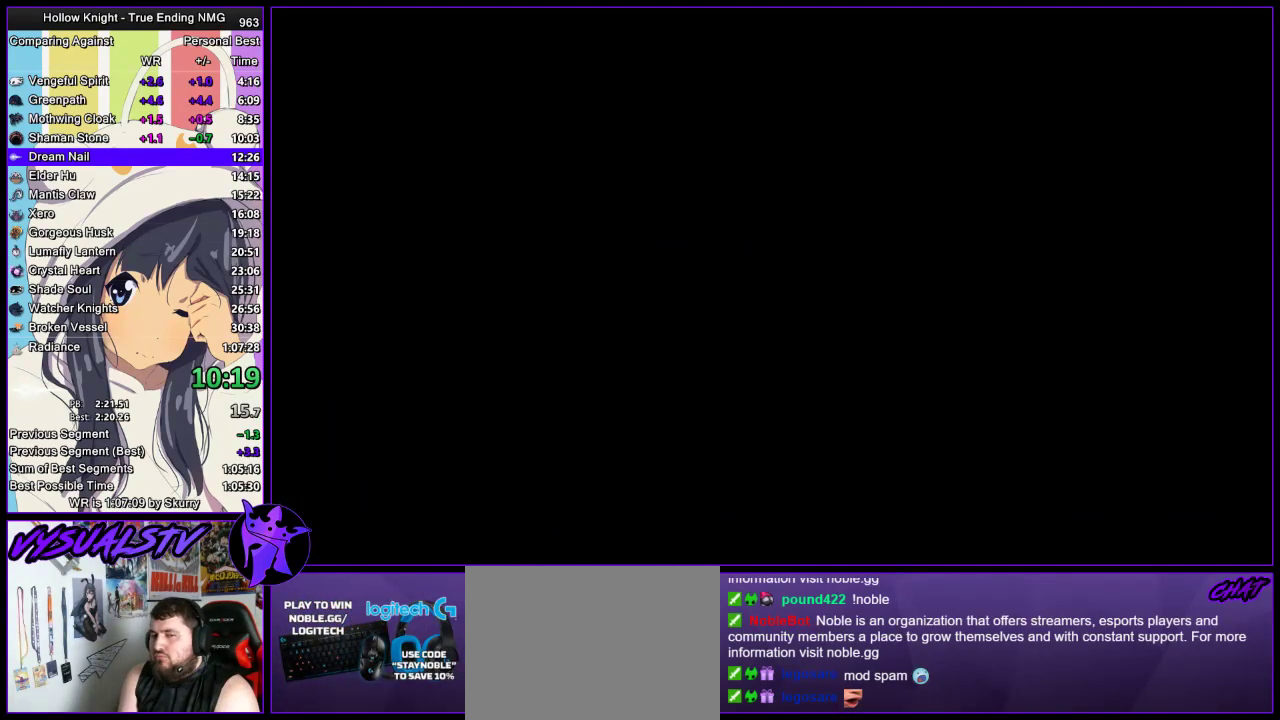
{"buttons": [], "left_stick": "right", "right_stick": "center", "events": []}
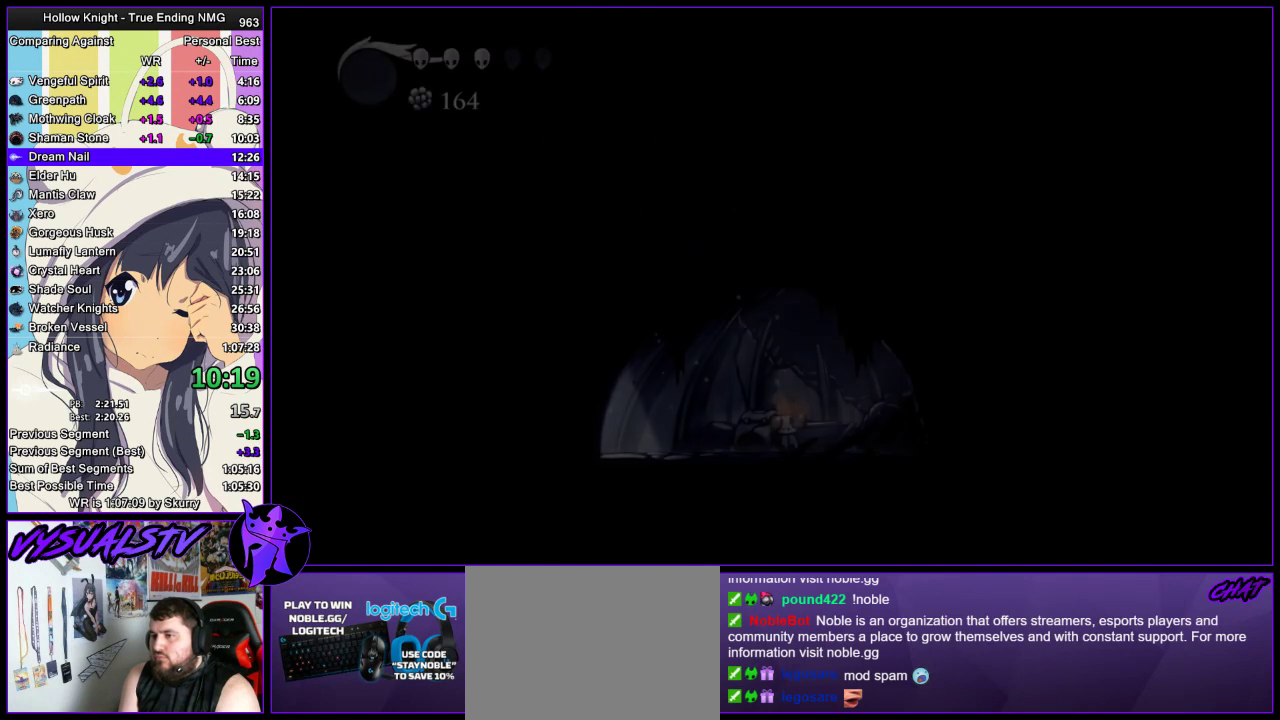
{"buttons": [], "left_stick": "right", "right_stick": "center", "events": []}
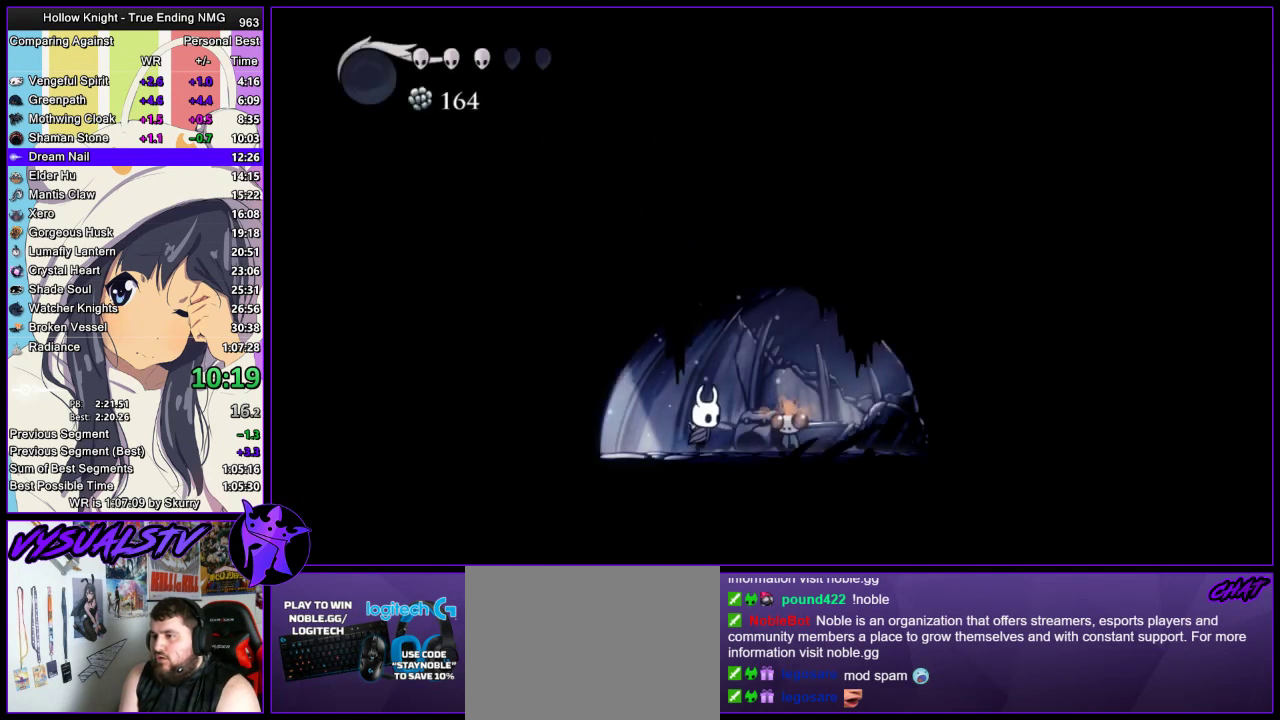
{"buttons": ["SQUARE"], "left_stick": "center", "right_stick": "center", "events": [[167, "DPAD_UP", "down"], [233, "CROSS", "down"], [233, "DPAD_UP", "up"], [233, "left_stick", "center"], [267, "CROSS", "up"], [333, "SQUARE", "down"], [367, "SQUARE", "up"], [400, "SQUARE", "down"], [433, "CROSS", "down"], [433, "SQUARE", "up"], [467, "CROSS", "up"], [500, "SQUARE", "down"]]}